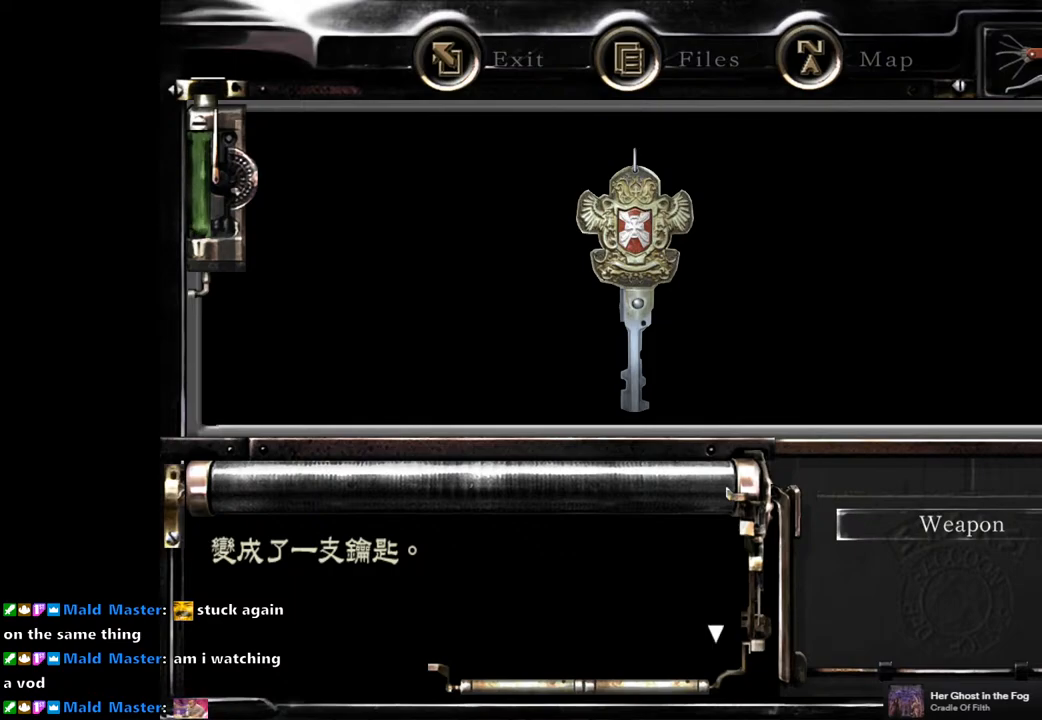
Gameplay with a controller (PlayStation layout); each line is a JSON object with the inputs held at the frame after it. "events" lists button and stick changes between this image and that frame as [ms after this image, input, new state], when the widget could be followed in between.
{"buttons": [], "left_stick": "center", "right_stick": "center", "events": [[183, "CIRCLE", "down"], [300, "CIRCLE", "up"]]}
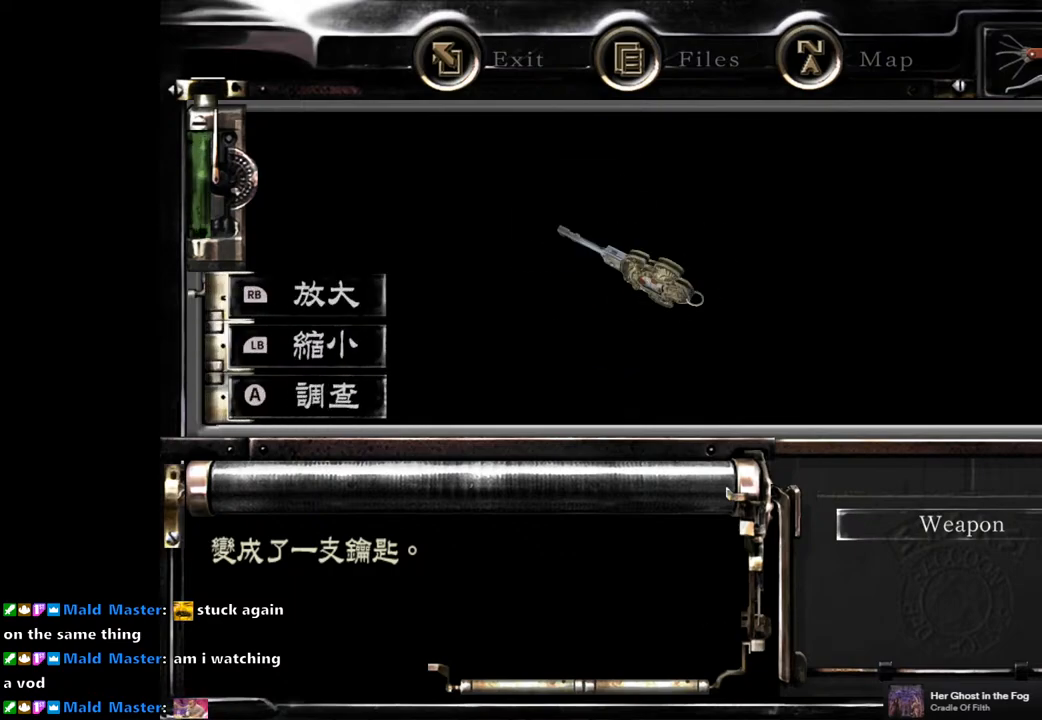
{"buttons": [], "left_stick": "center", "right_stick": "center", "events": [[367, "CIRCLE", "down"], [467, "CIRCLE", "up"]]}
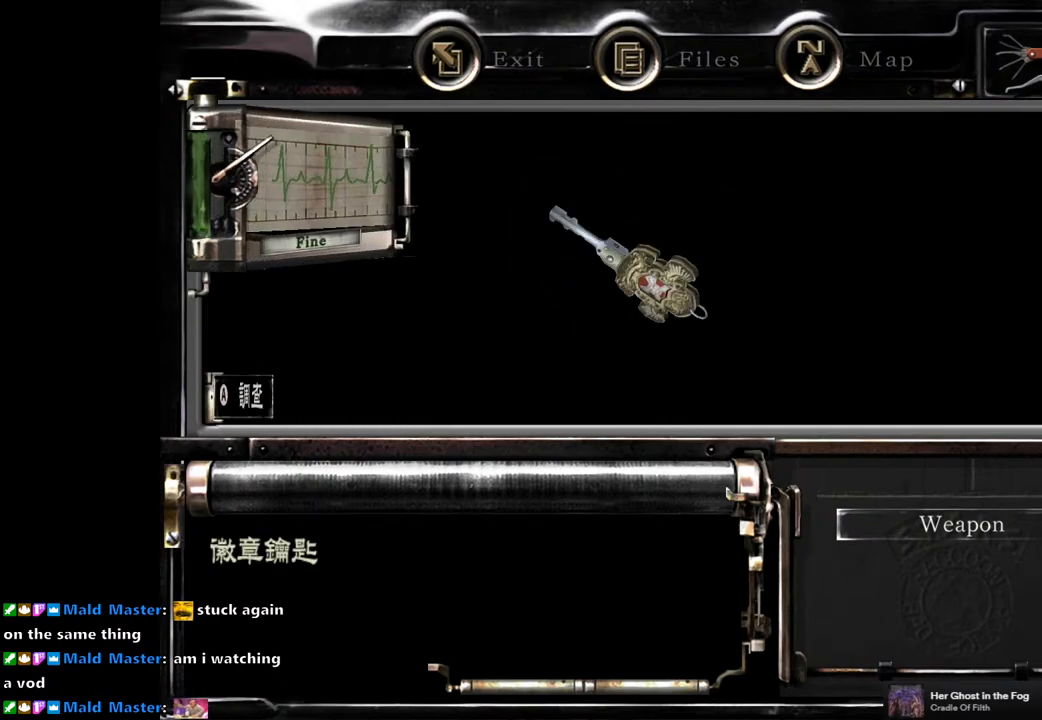
{"buttons": [], "left_stick": "center", "right_stick": "center", "events": []}
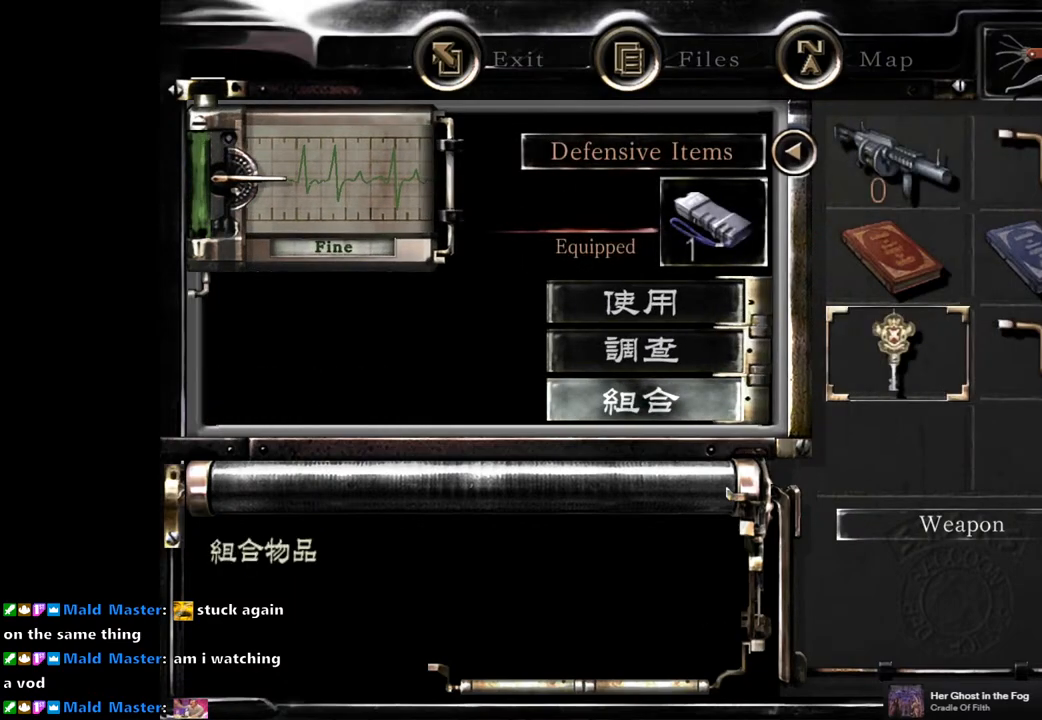
{"buttons": [], "left_stick": "center", "right_stick": "center", "events": [[300, "CIRCLE", "down"], [350, "CIRCLE", "up"]]}
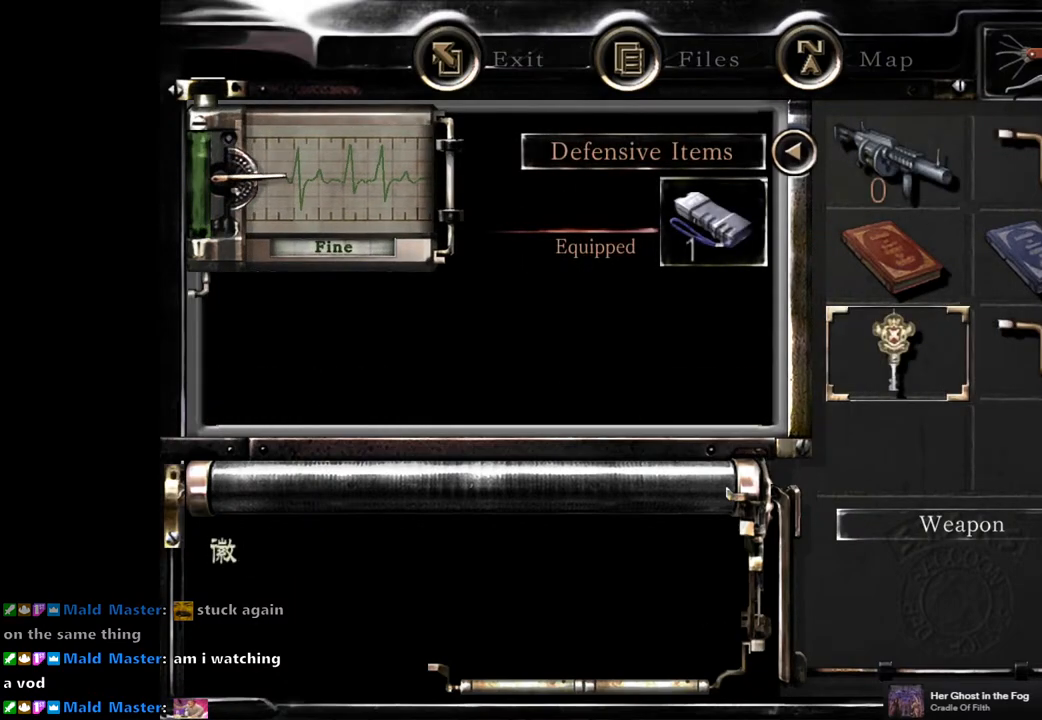
{"buttons": [], "left_stick": "center", "right_stick": "center", "events": [[200, "CIRCLE", "down"], [300, "CIRCLE", "up"]]}
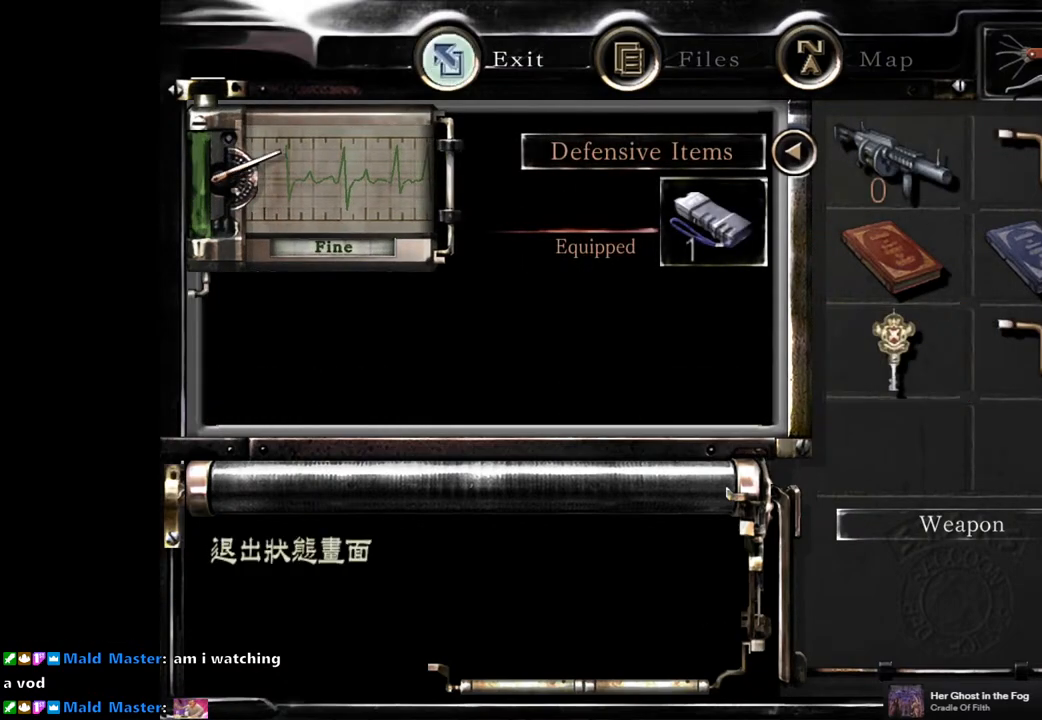
{"buttons": [], "left_stick": "center", "right_stick": "center", "events": [[150, "CIRCLE", "down"], [233, "CIRCLE", "up"]]}
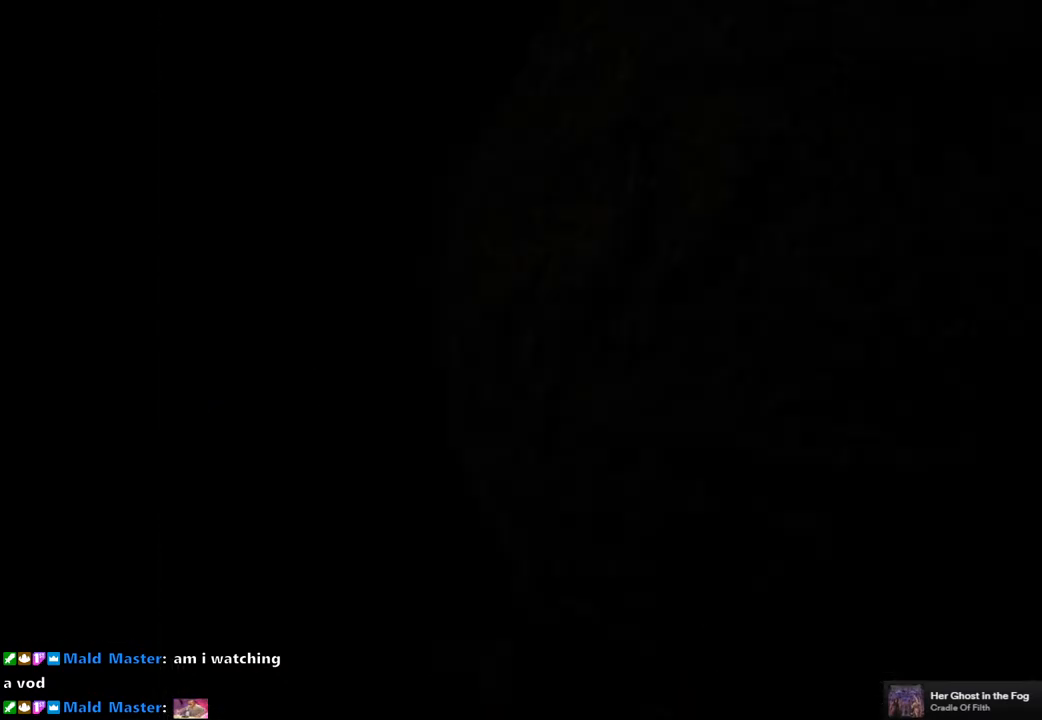
{"buttons": ["SQUARE", "DPAD_UP"], "left_stick": "center", "right_stick": "center", "events": [[217, "DPAD_UP", "down"], [250, "SQUARE", "down"]]}
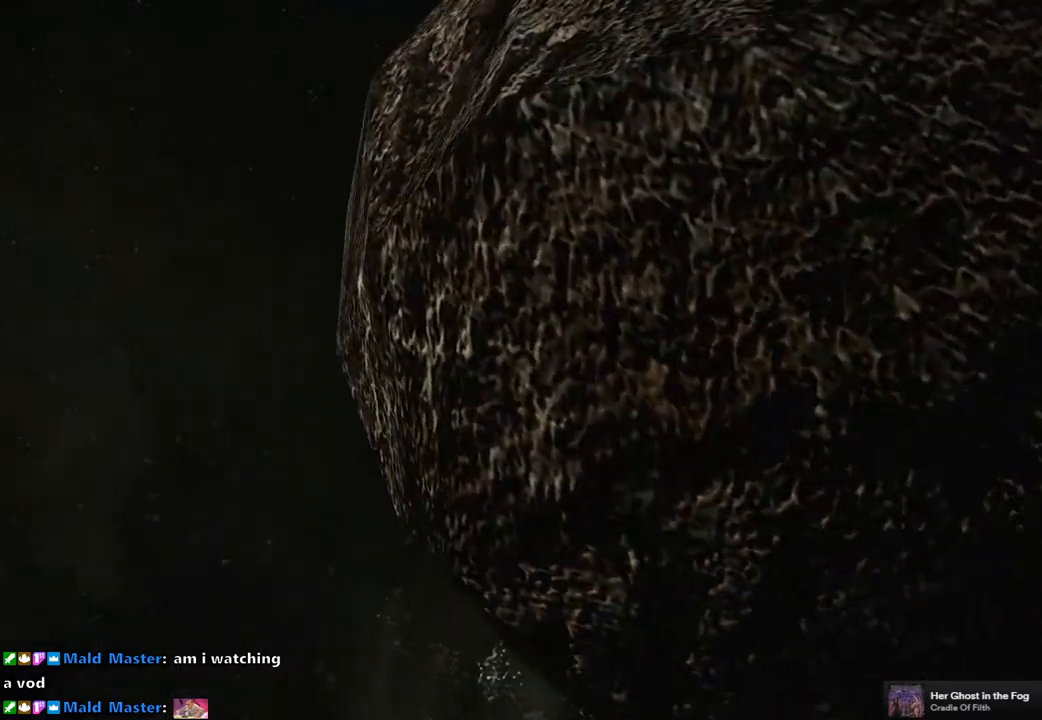
{"buttons": ["SQUARE", "DPAD_UP"], "left_stick": "center", "right_stick": "center", "events": []}
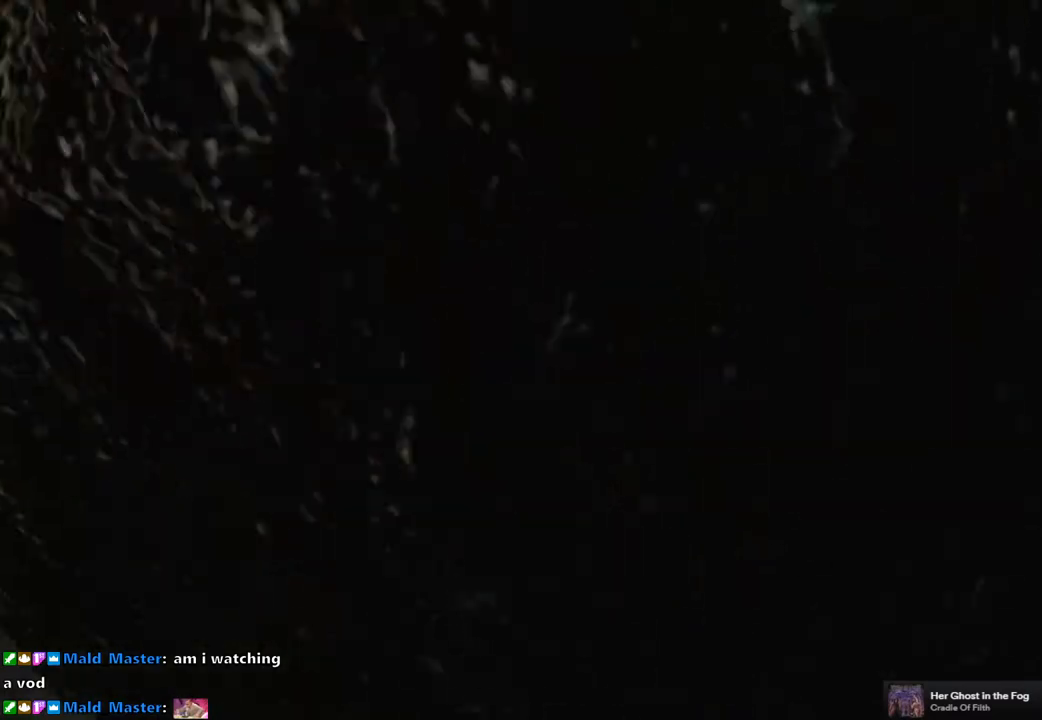
{"buttons": ["SQUARE", "DPAD_UP", "DPAD_LEFT"], "left_stick": "center", "right_stick": "center", "events": [[417, "DPAD_LEFT", "down"]]}
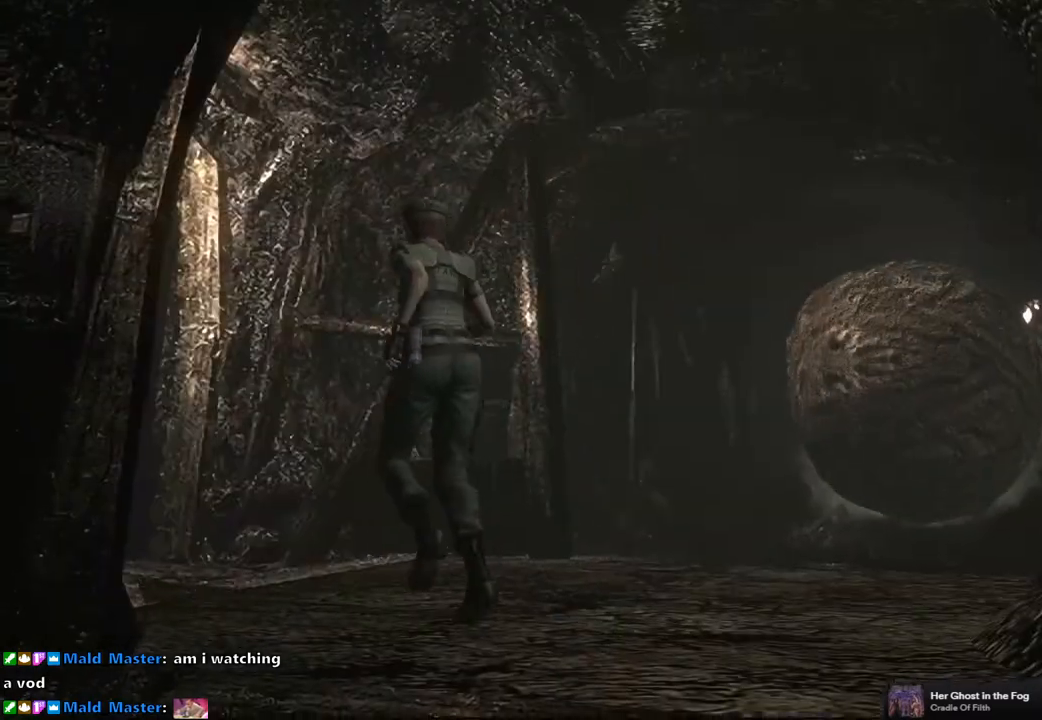
{"buttons": ["SQUARE", "DPAD_UP"], "left_stick": "center", "right_stick": "center", "events": [[250, "DPAD_LEFT", "up"]]}
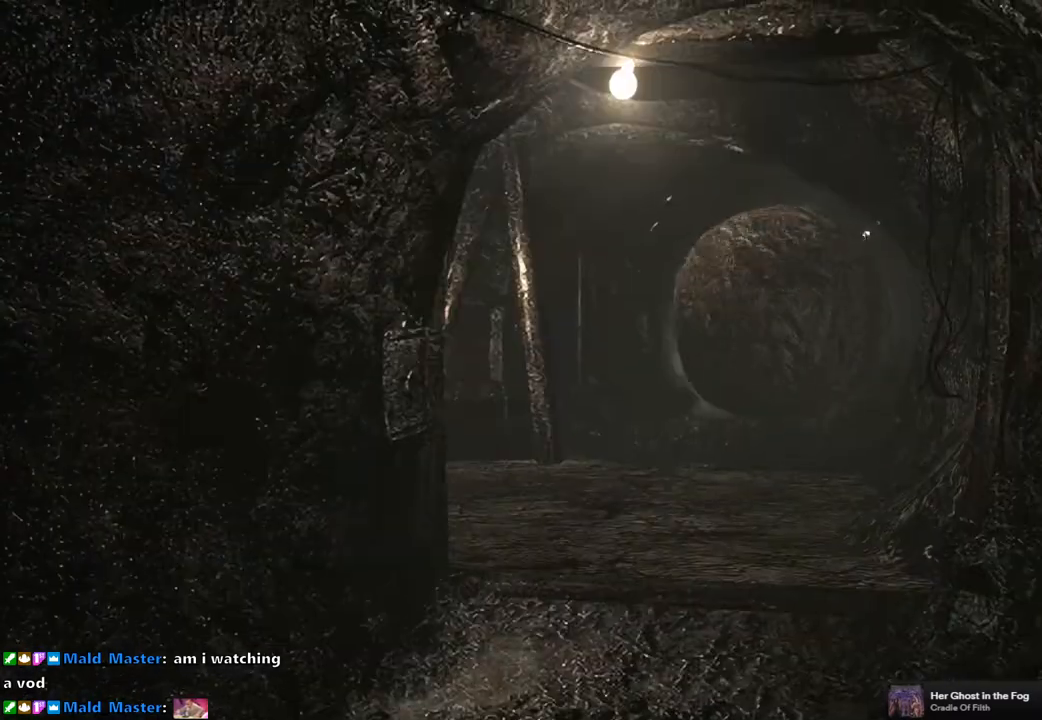
{"buttons": ["SQUARE", "DPAD_UP"], "left_stick": "center", "right_stick": "center", "events": [[50, "DPAD_LEFT", "down"], [183, "DPAD_LEFT", "up"]]}
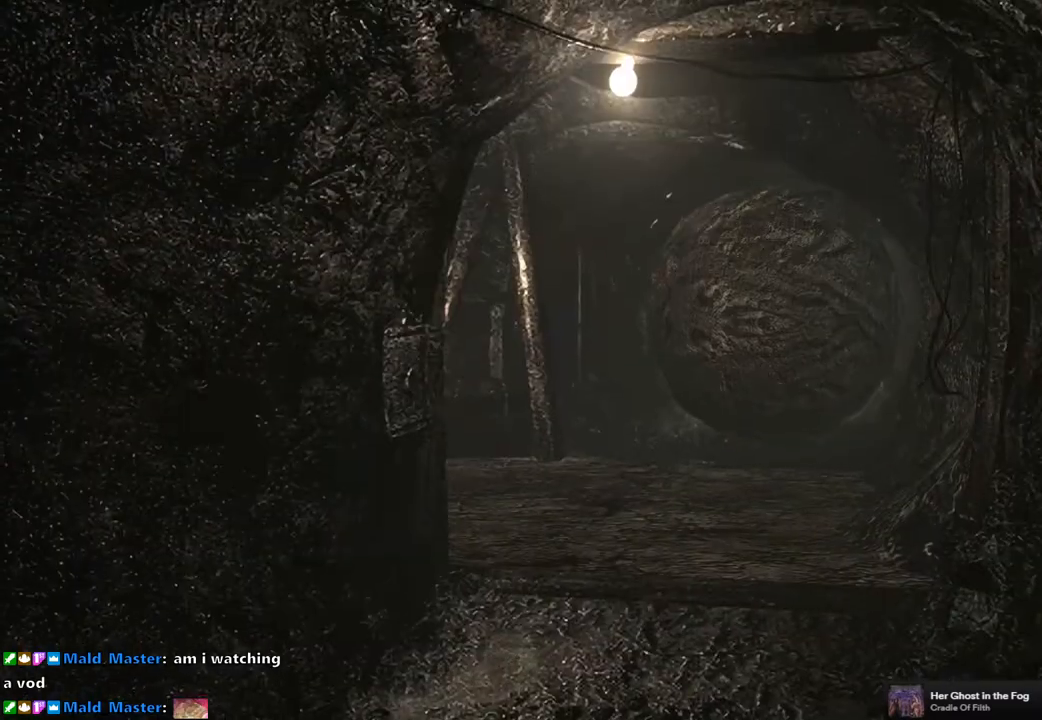
{"buttons": ["SQUARE", "DPAD_UP"], "left_stick": "center", "right_stick": "center", "events": []}
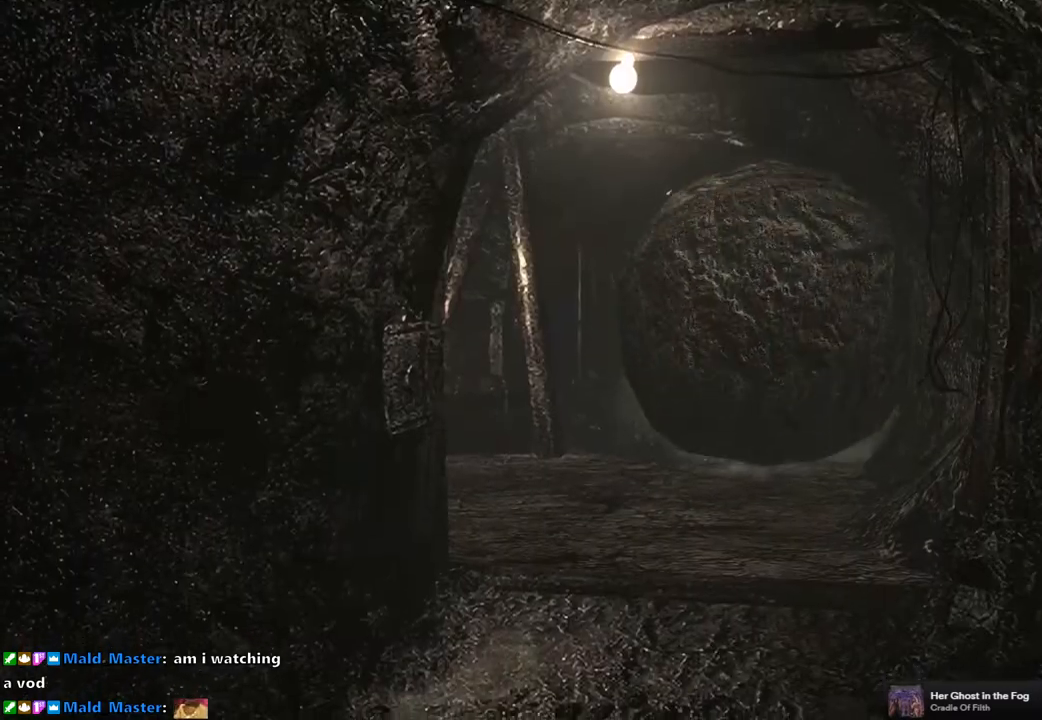
{"buttons": ["CROSS", "SQUARE", "DPAD_UP", "DPAD_RIGHT"], "left_stick": "center", "right_stick": "center", "events": [[333, "DPAD_RIGHT", "down"], [400, "CROSS", "down"]]}
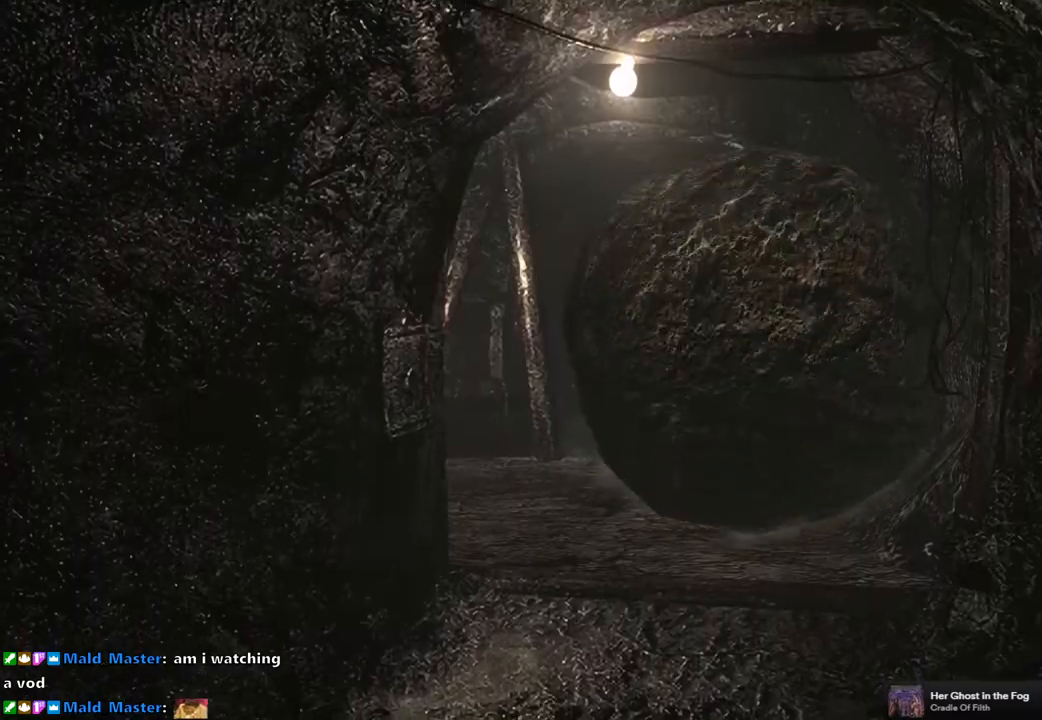
{"buttons": ["CROSS", "SQUARE", "DPAD_UP"], "left_stick": "center", "right_stick": "center", "events": [[200, "DPAD_RIGHT", "up"]]}
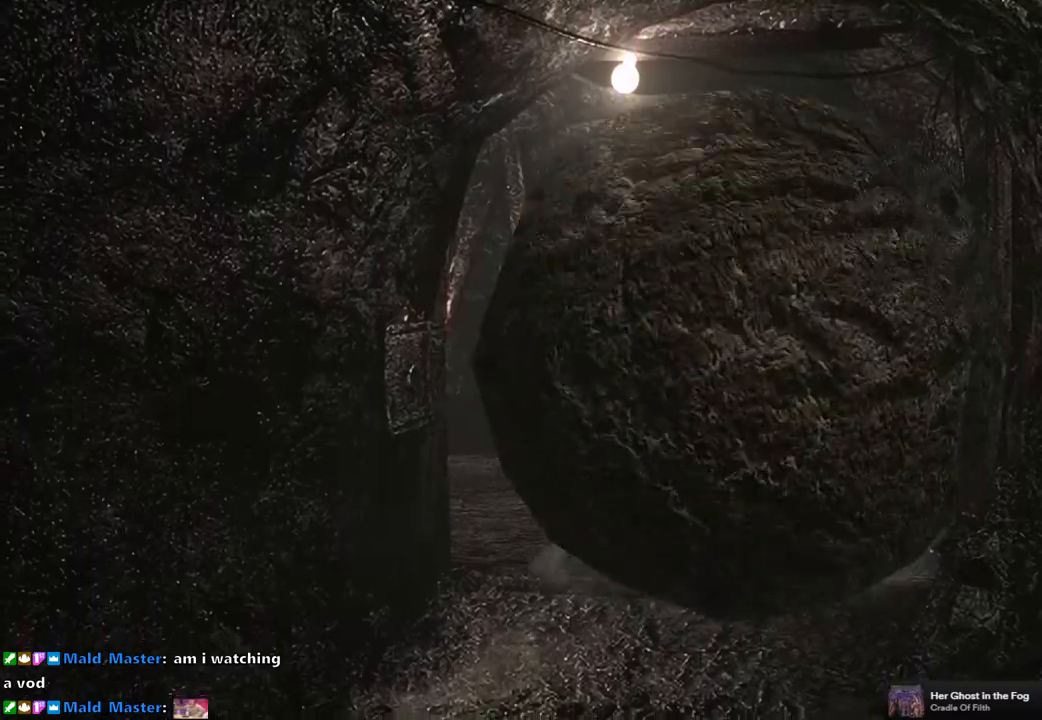
{"buttons": ["CROSS", "SQUARE", "DPAD_UP"], "left_stick": "center", "right_stick": "center", "events": []}
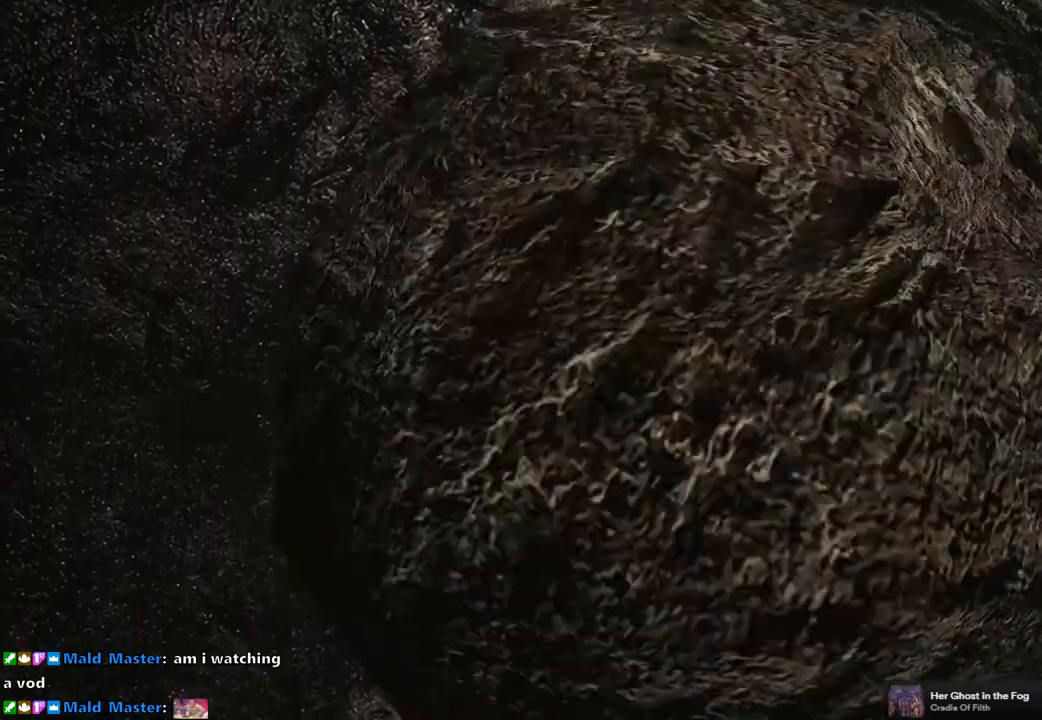
{"buttons": ["CROSS", "SQUARE", "DPAD_UP"], "left_stick": "center", "right_stick": "center", "events": []}
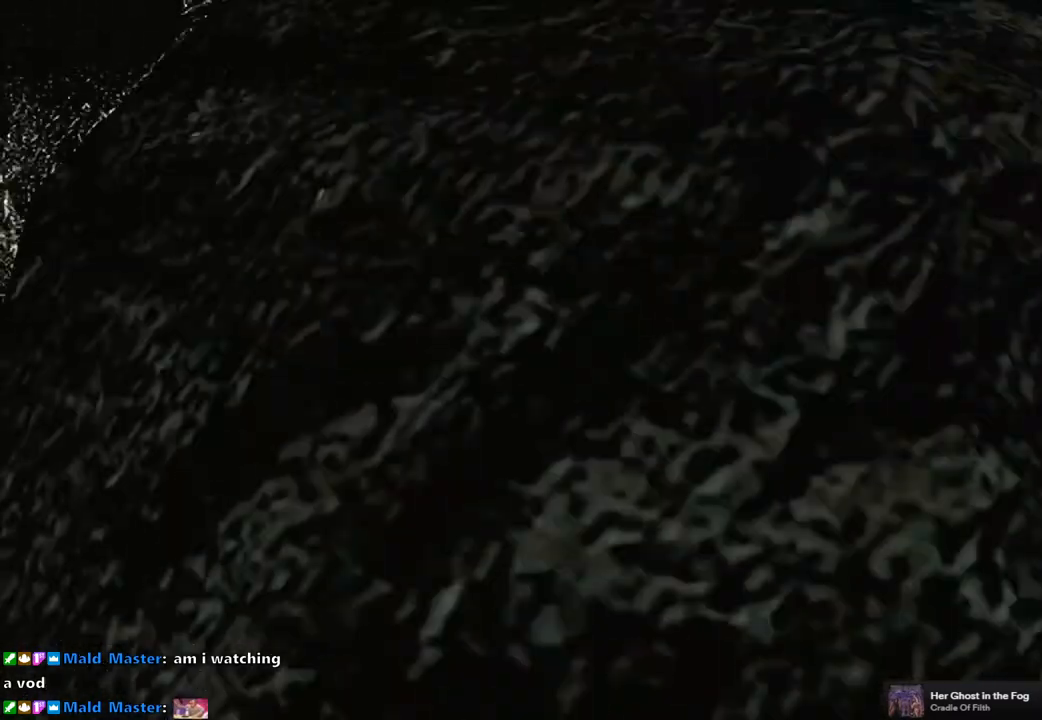
{"buttons": ["CROSS", "SQUARE", "DPAD_UP"], "left_stick": "center", "right_stick": "center", "events": []}
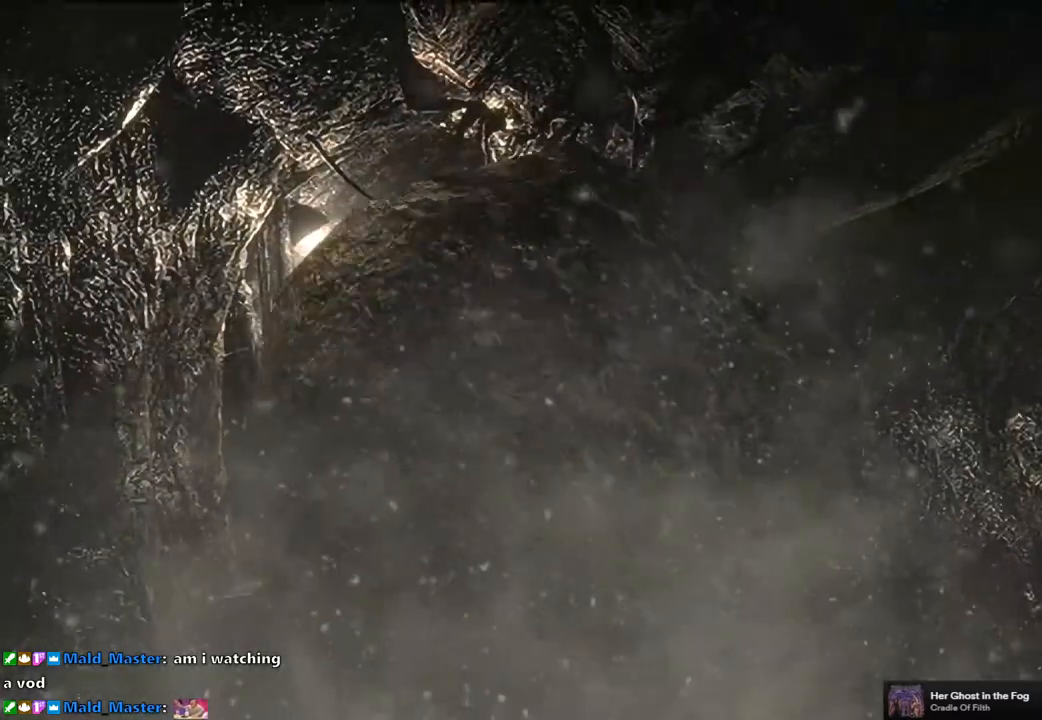
{"buttons": ["CROSS", "SQUARE", "DPAD_UP"], "left_stick": "center", "right_stick": "center", "events": []}
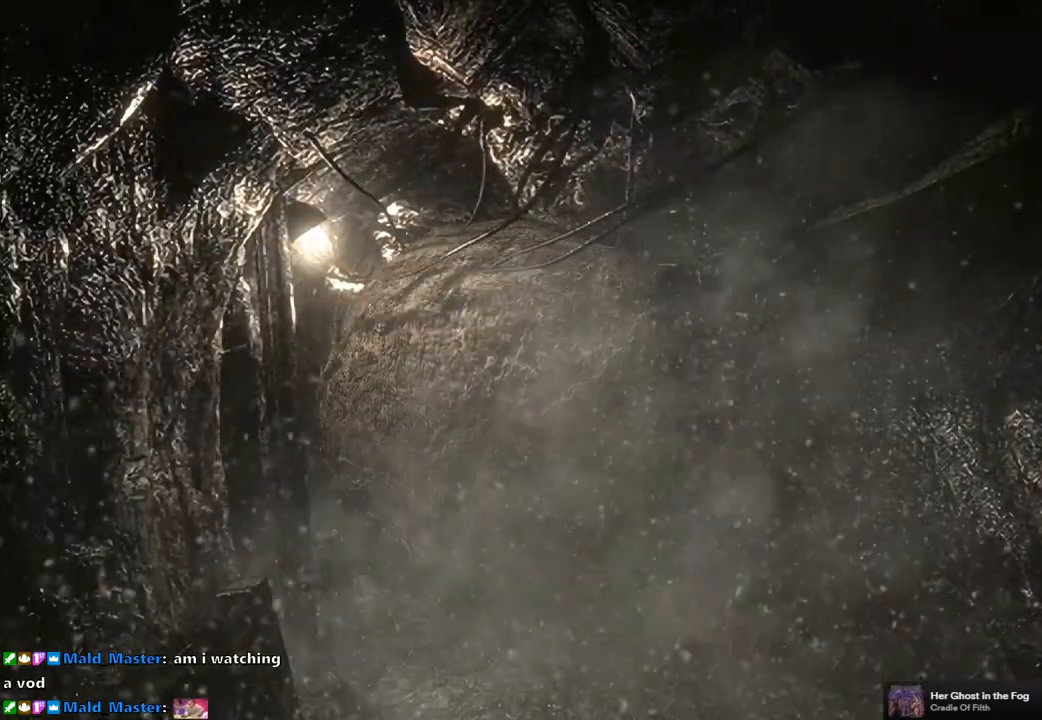
{"buttons": ["CROSS", "SQUARE", "DPAD_UP"], "left_stick": "center", "right_stick": "center", "events": []}
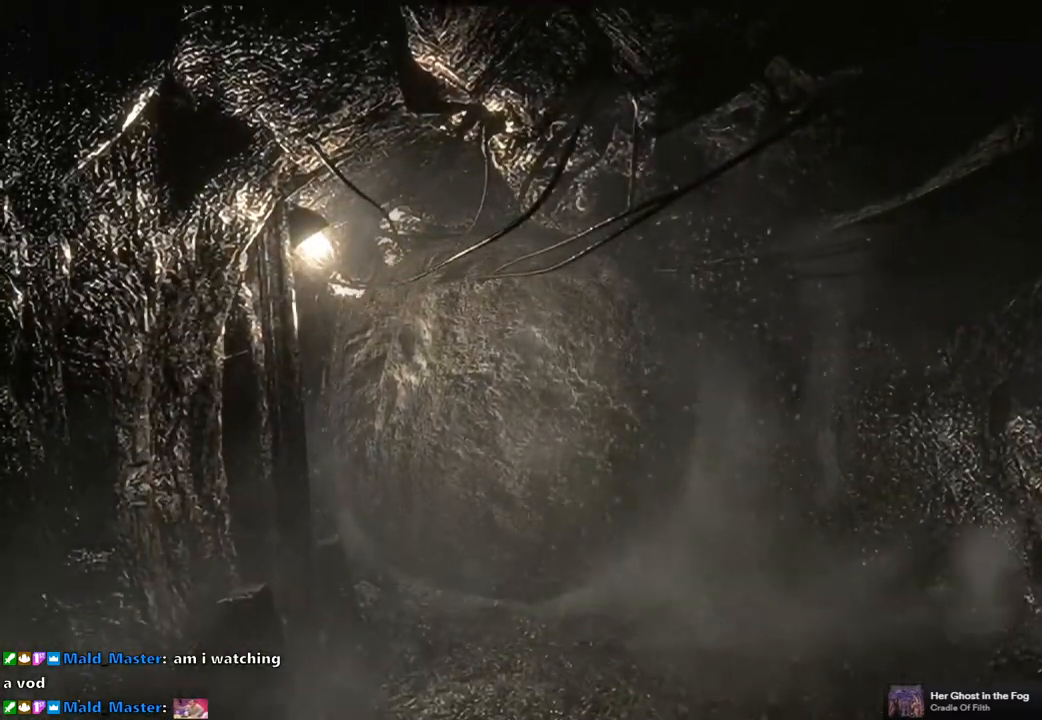
{"buttons": ["CROSS", "SQUARE", "DPAD_UP"], "left_stick": "center", "right_stick": "center", "events": []}
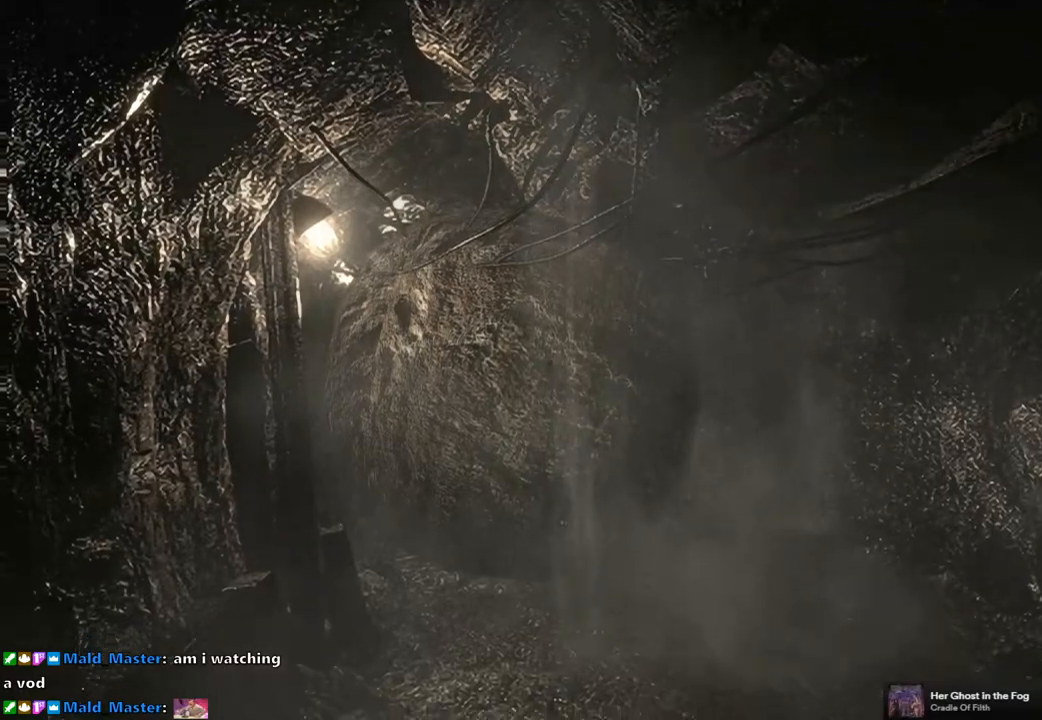
{"buttons": ["CROSS", "SQUARE", "DPAD_UP"], "left_stick": "center", "right_stick": "center", "events": []}
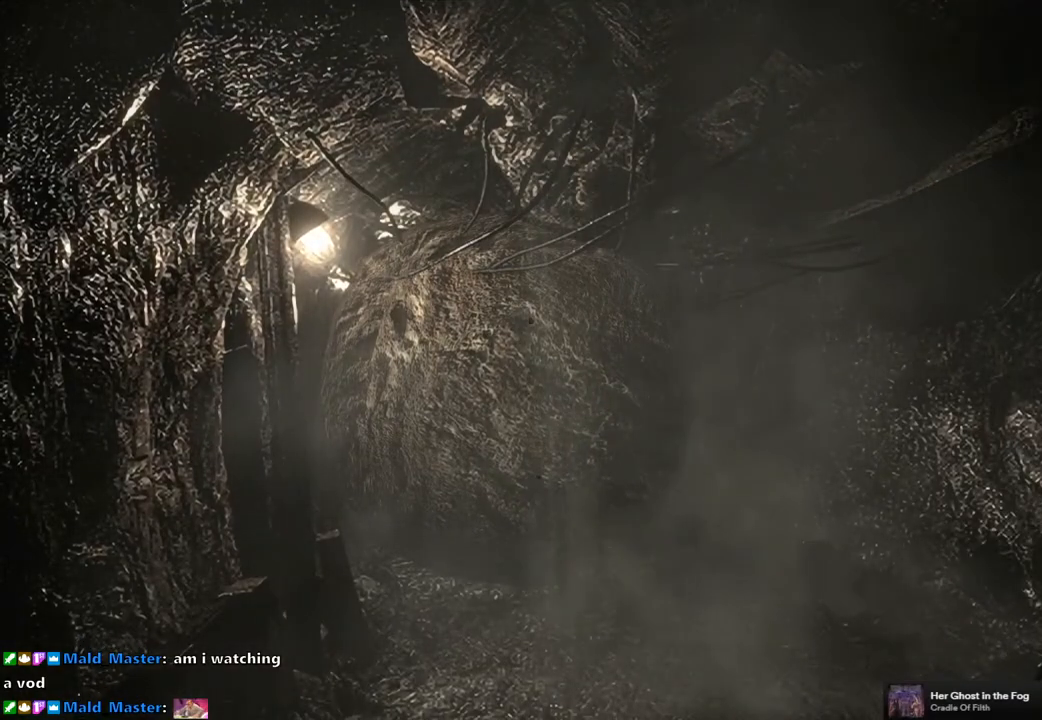
{"buttons": ["CROSS", "SQUARE", "DPAD_UP", "DPAD_RIGHT"], "left_stick": "center", "right_stick": "center", "events": [[433, "DPAD_RIGHT", "down"]]}
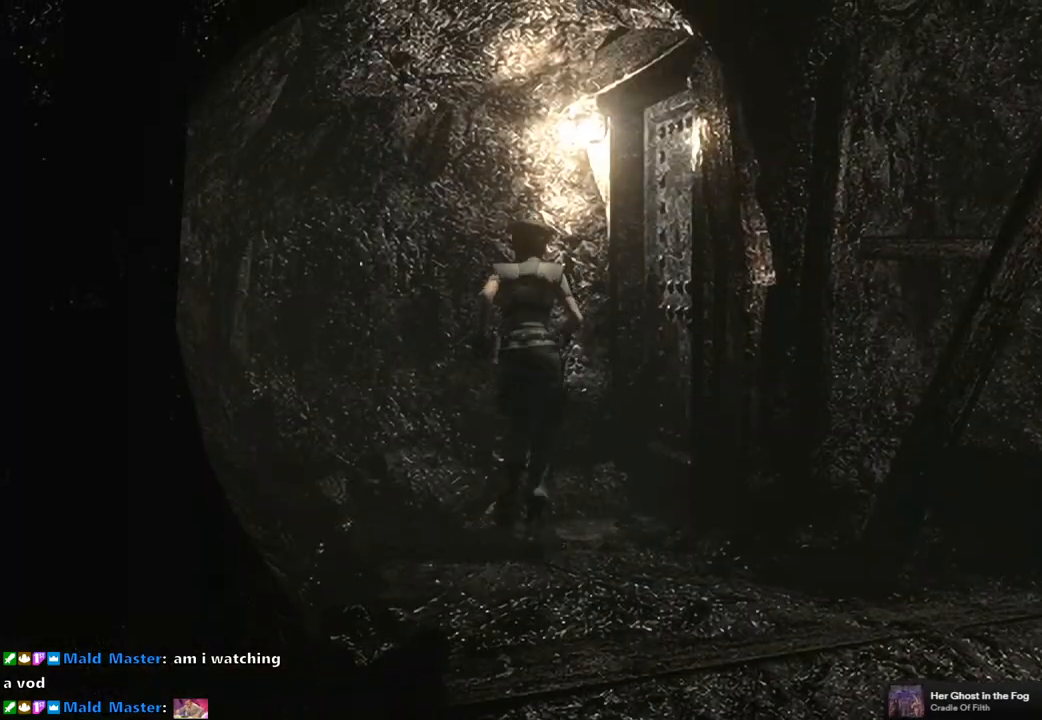
{"buttons": ["CROSS", "SQUARE", "DPAD_UP", "DPAD_RIGHT"], "left_stick": "center", "right_stick": "center", "events": []}